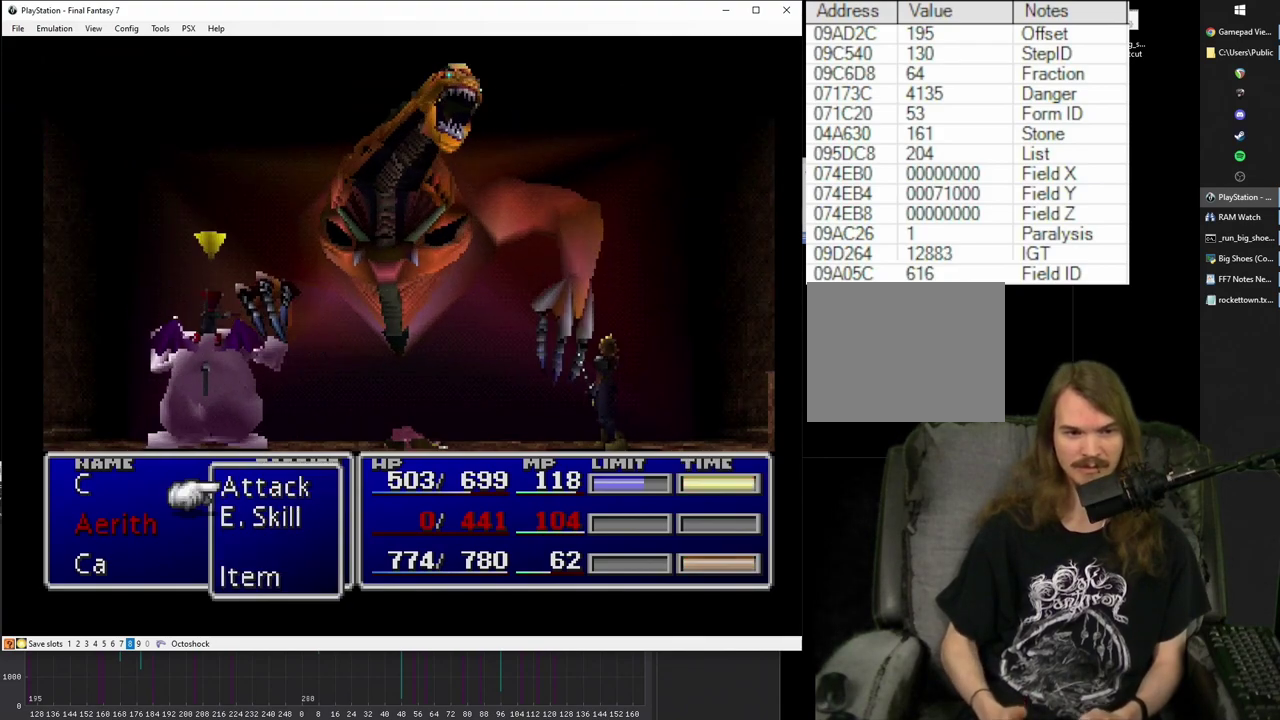
Gameplay with a controller (PlayStation layout); each line is a JSON object with the inputs held at the frame after it. "events" lists button and stick changes between this image and that frame as [ms after this image, input, new state], when the widget could be followed in between. Not read: L3 R3.
{"buttons": ["CIRCLE"], "left_stick": "center", "right_stick": "center", "events": [[217, "DPAD_DOWN", "down"], [317, "DPAD_DOWN", "up"], [400, "DPAD_DOWN", "down"], [483, "DPAD_DOWN", "up"], [500, "CIRCLE", "down"]]}
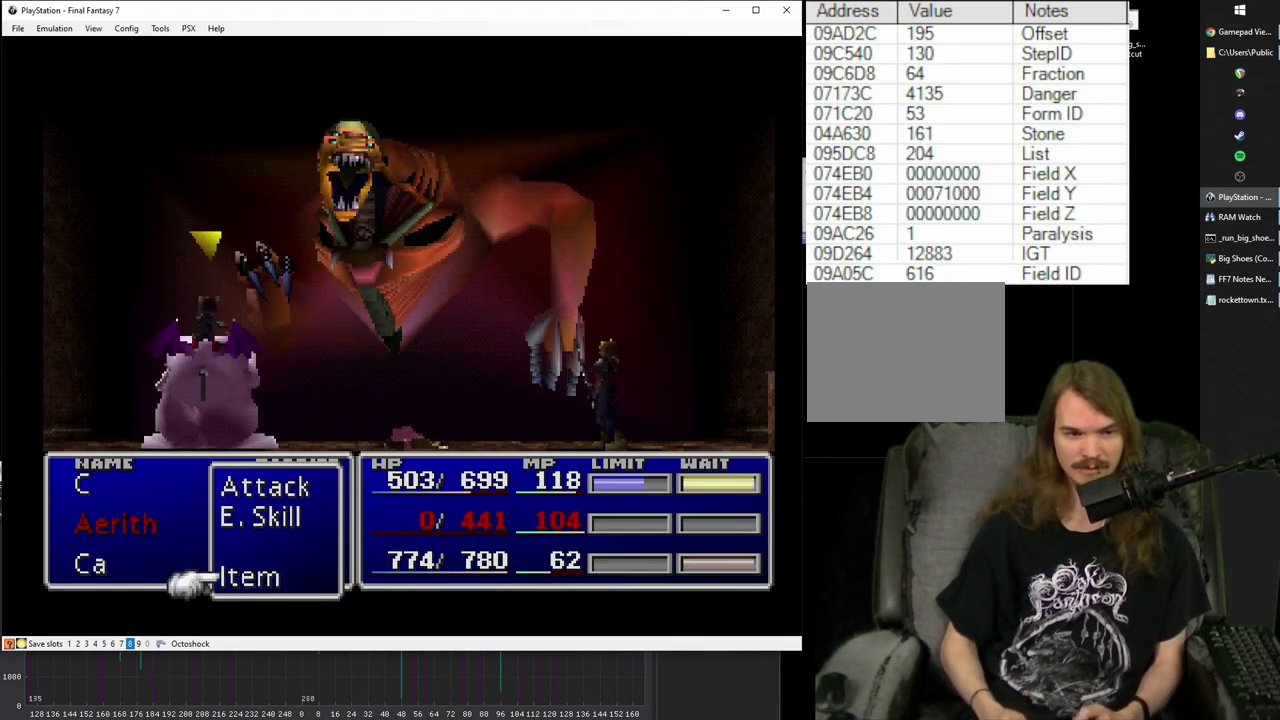
{"buttons": ["SQUARE"], "left_stick": "center", "right_stick": "center", "events": [[117, "CIRCLE", "up"], [250, "SQUARE", "down"]]}
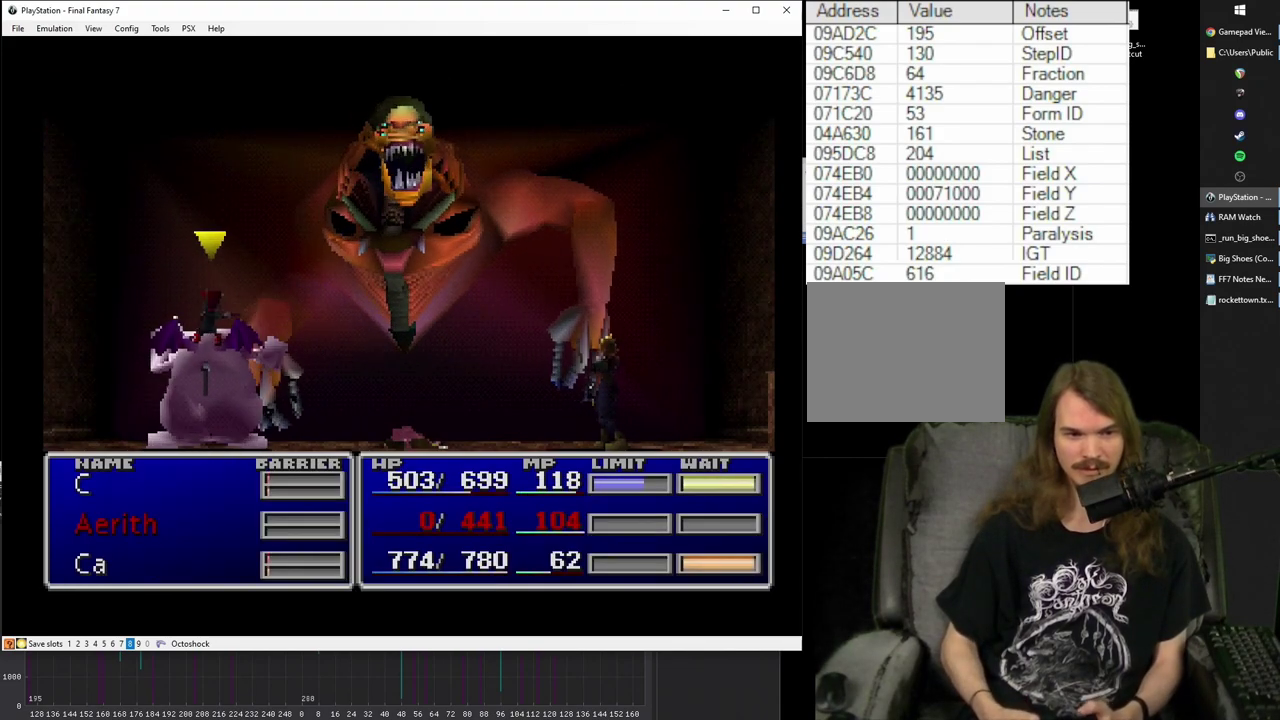
{"buttons": ["SQUARE"], "left_stick": "center", "right_stick": "center", "events": []}
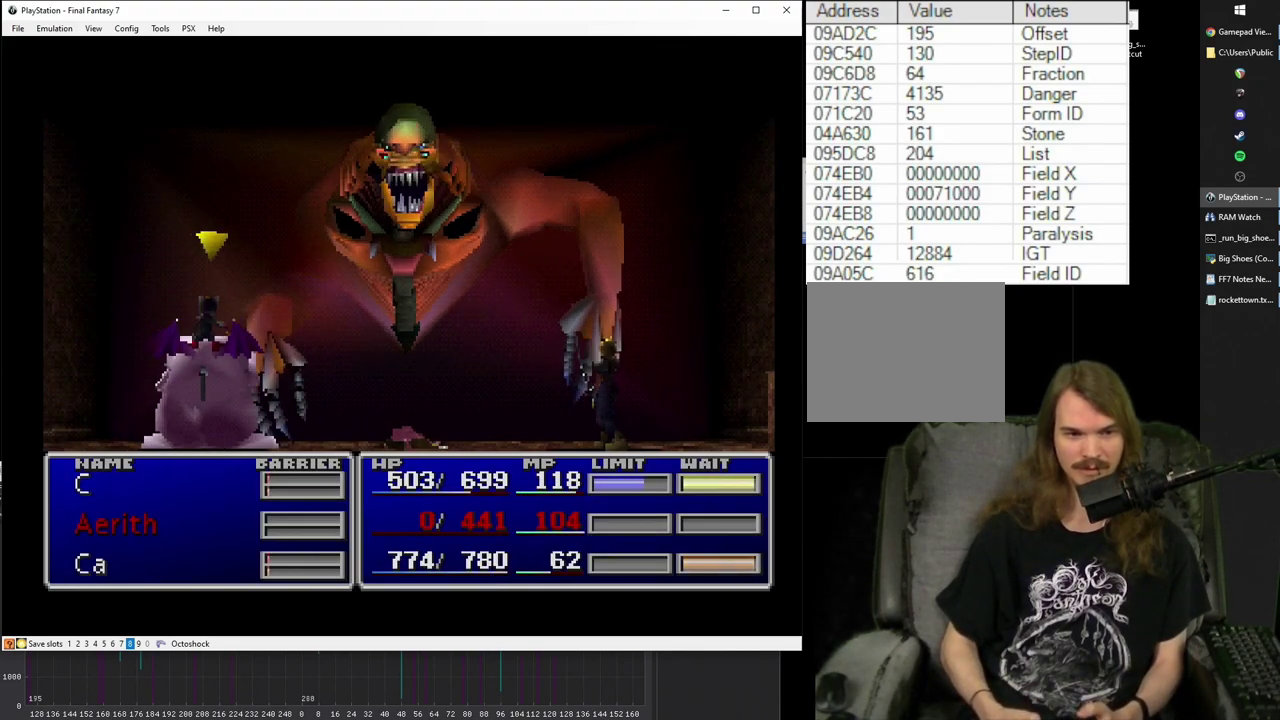
{"buttons": ["SQUARE"], "left_stick": "center", "right_stick": "center", "events": []}
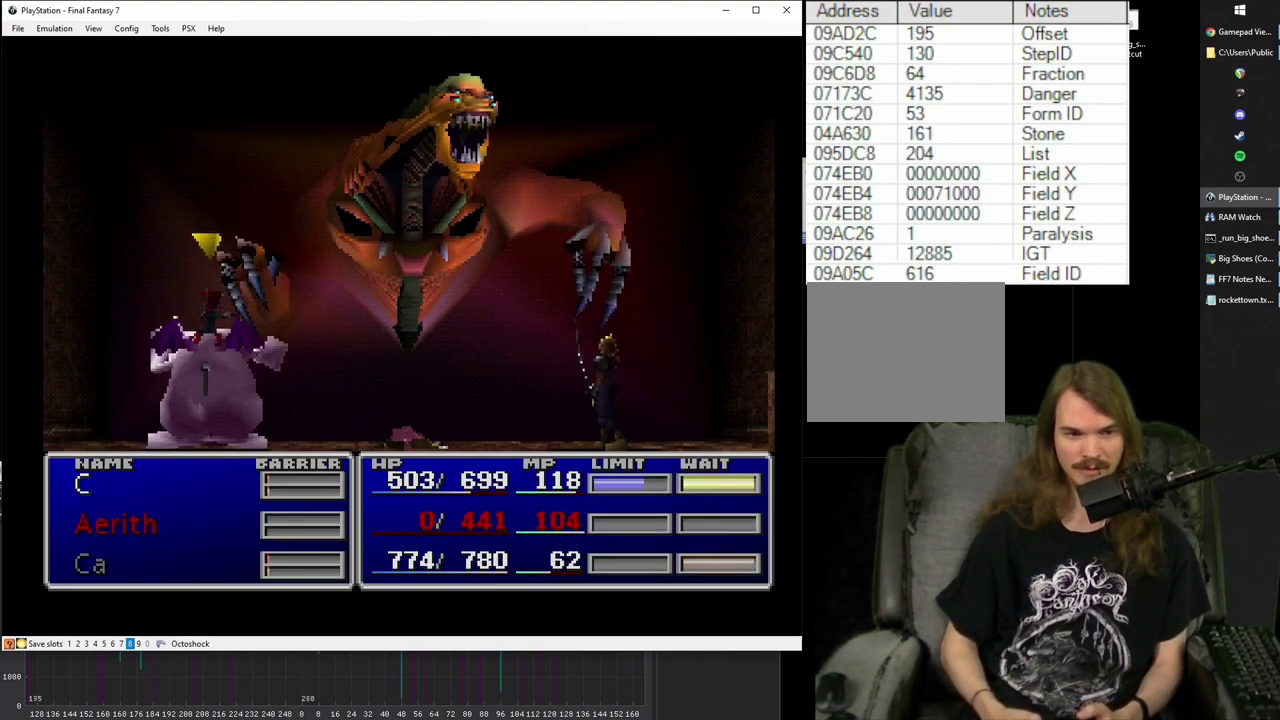
{"buttons": ["SQUARE"], "left_stick": "center", "right_stick": "center", "events": []}
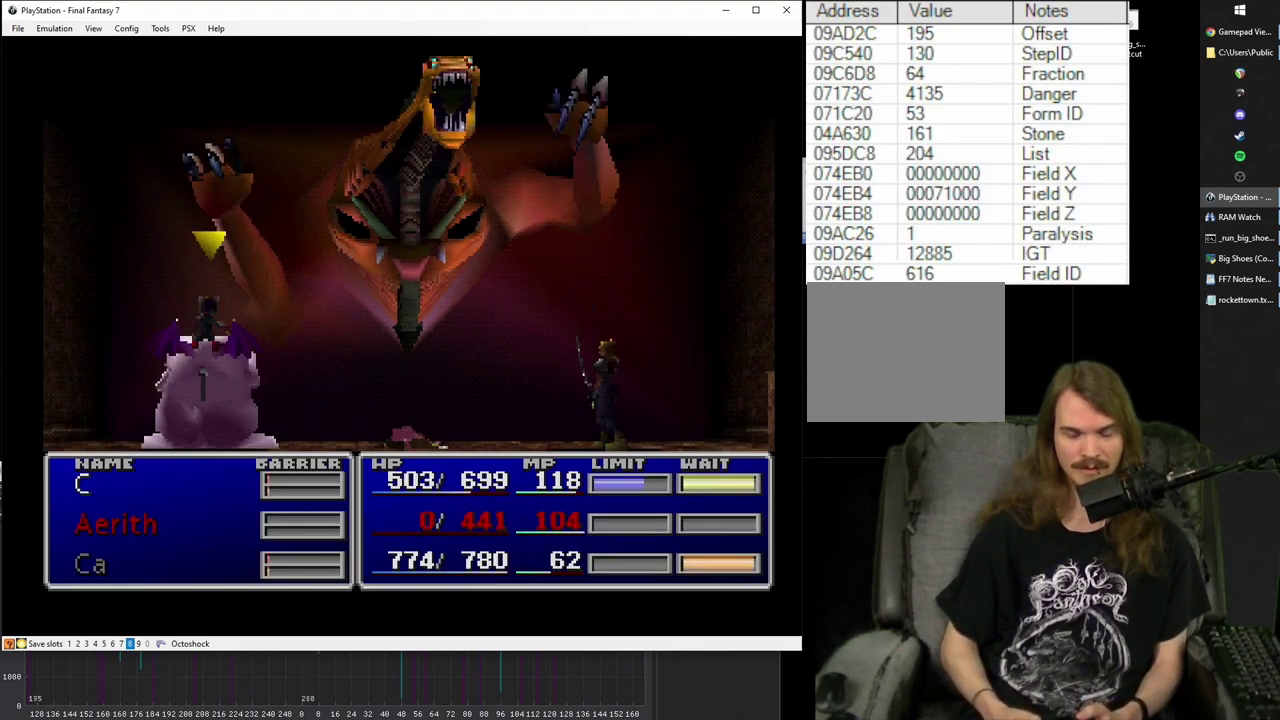
{"buttons": ["SQUARE"], "left_stick": "center", "right_stick": "center", "events": []}
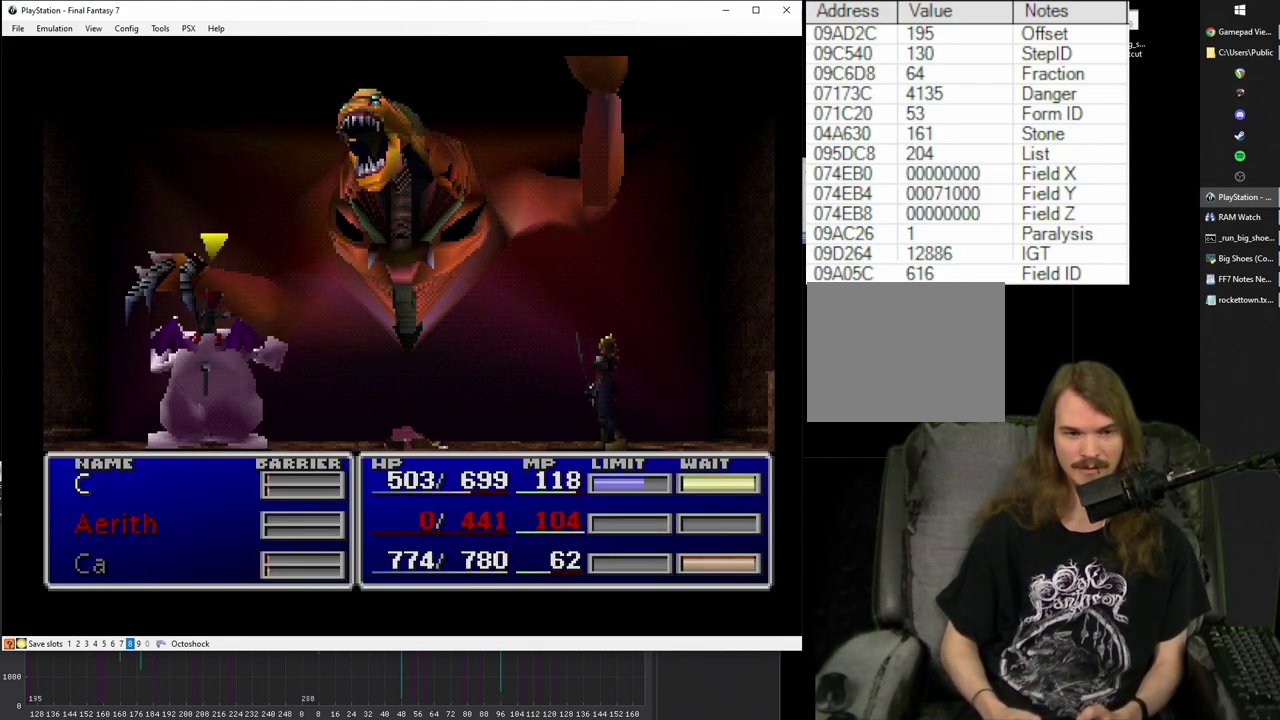
{"buttons": ["SQUARE"], "left_stick": "center", "right_stick": "center", "events": []}
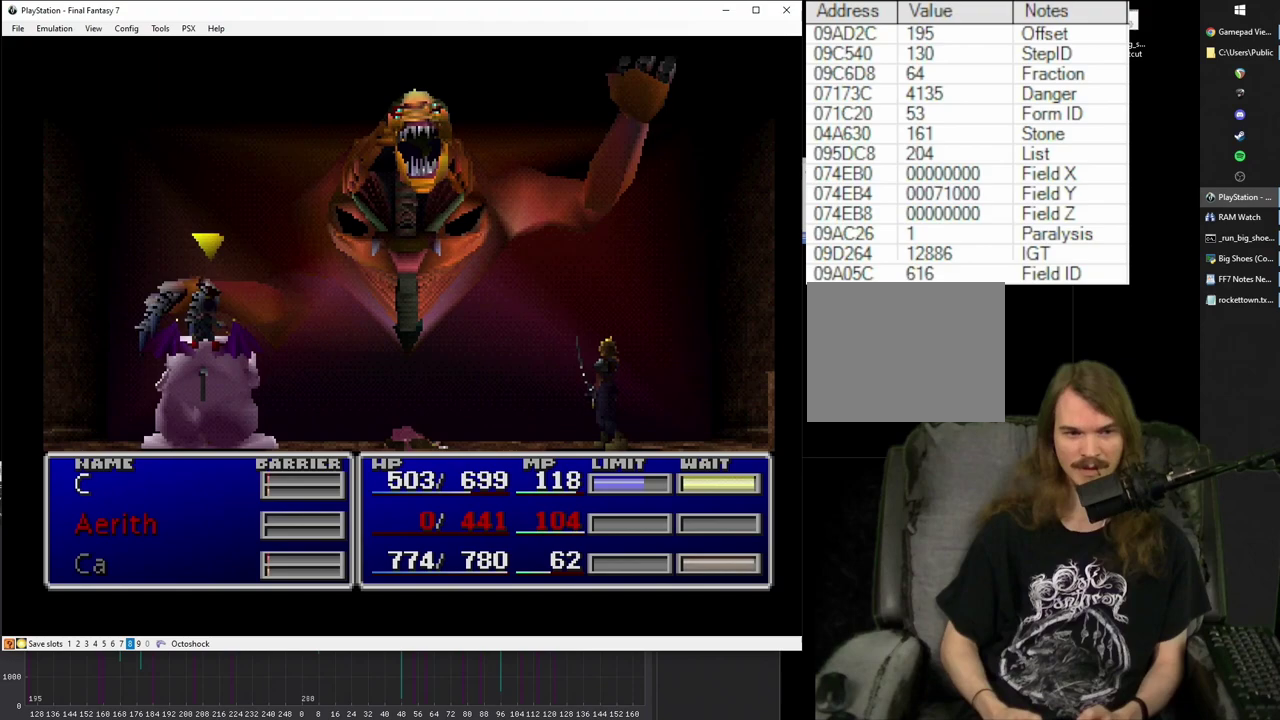
{"buttons": ["SQUARE"], "left_stick": "center", "right_stick": "center", "events": []}
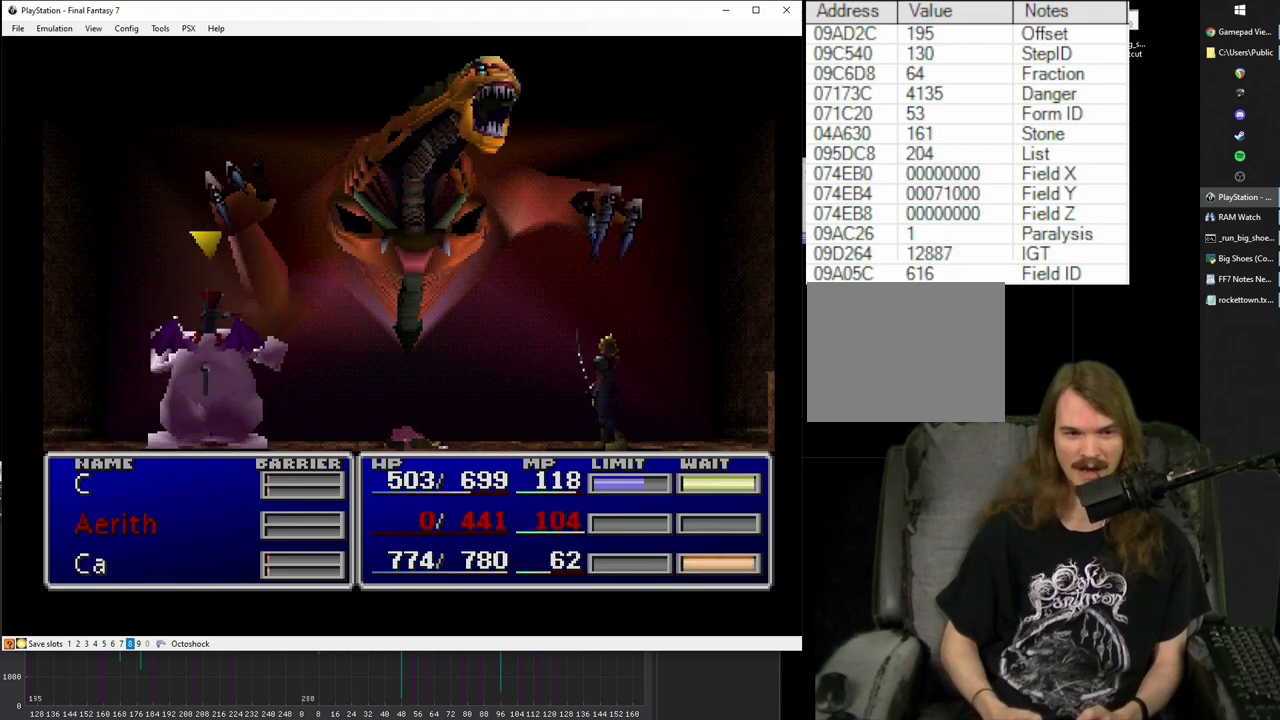
{"buttons": [], "left_stick": "center", "right_stick": "center", "events": [[17, "SQUARE", "up"]]}
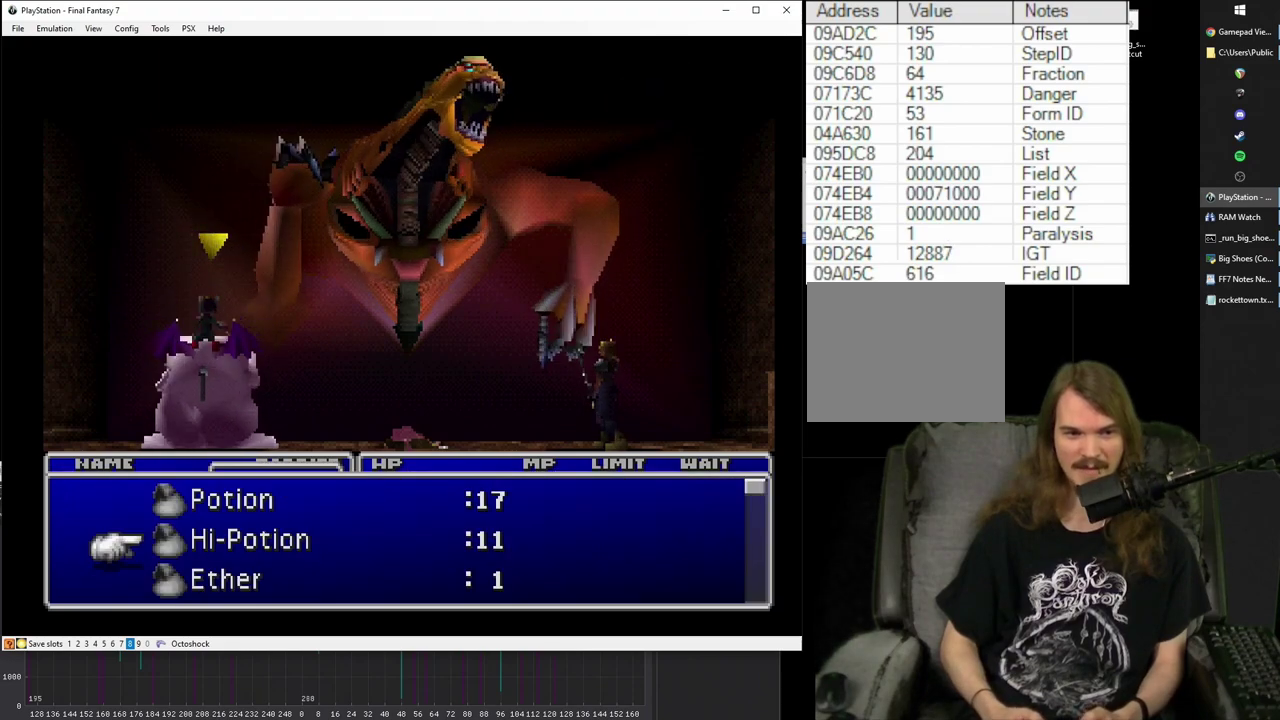
{"buttons": ["SQUARE"], "left_stick": "center", "right_stick": "center", "events": [[467, "SQUARE", "down"]]}
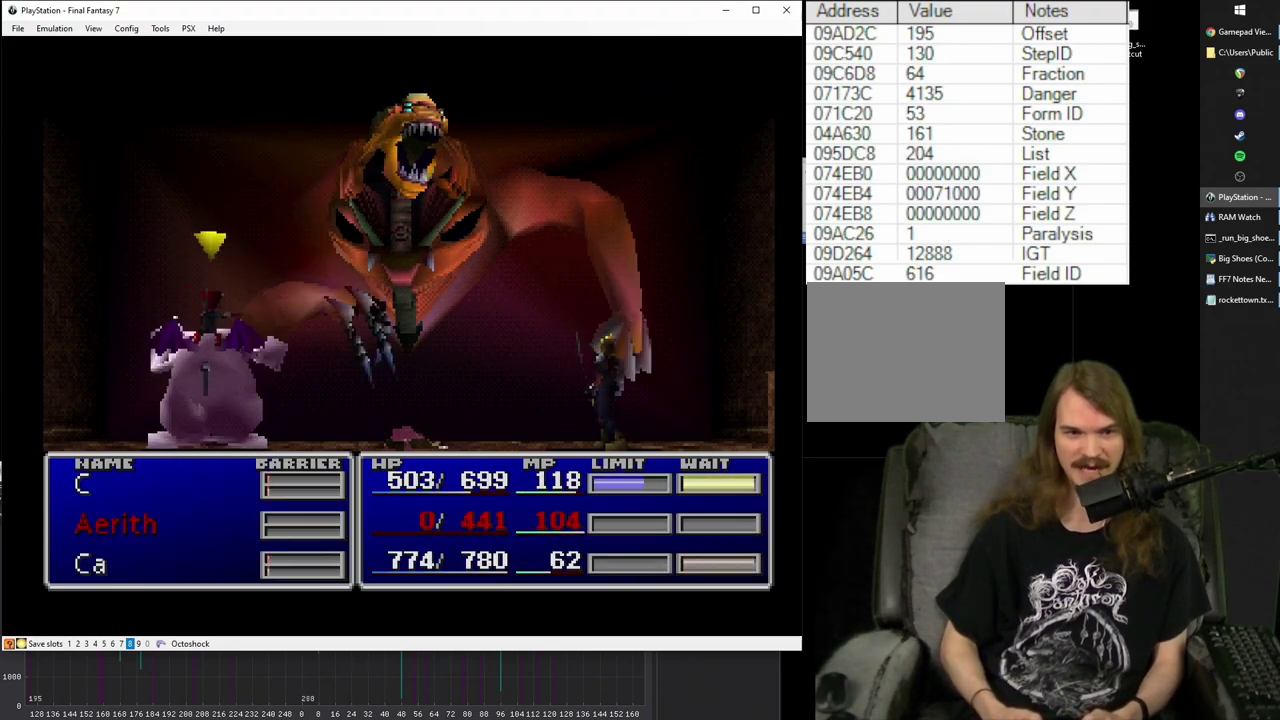
{"buttons": ["SQUARE"], "left_stick": "center", "right_stick": "center", "events": []}
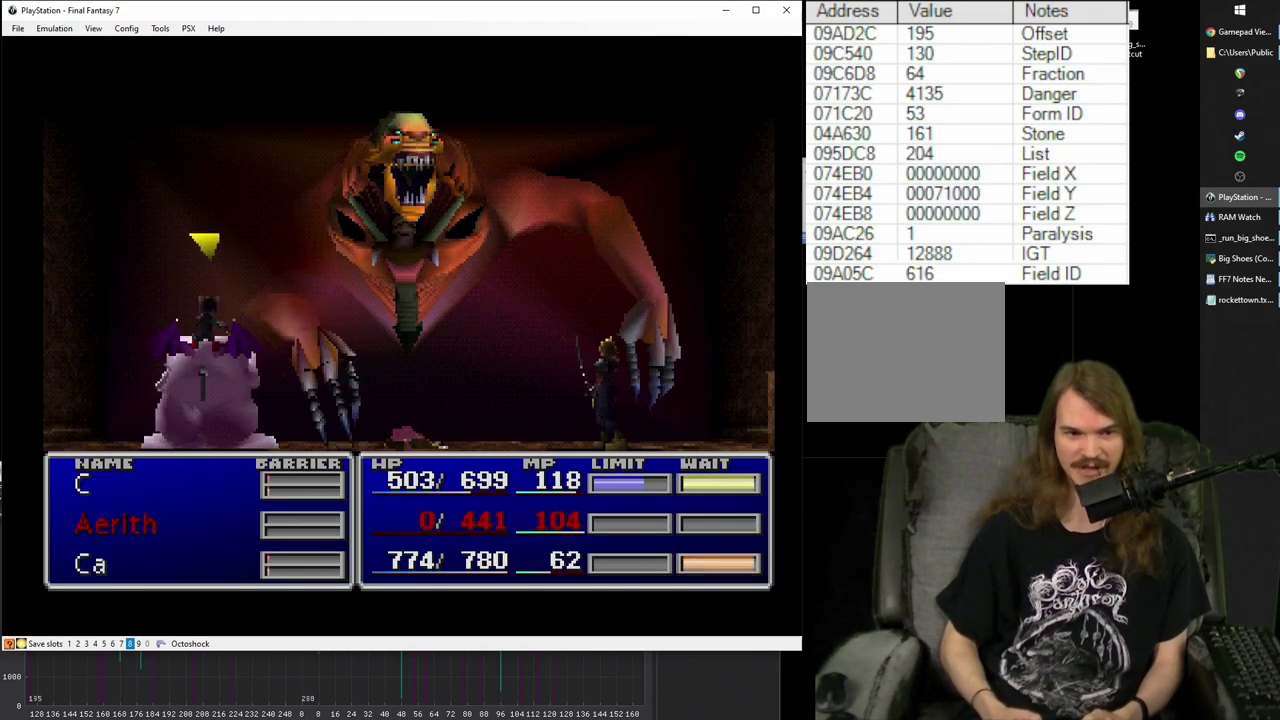
{"buttons": ["SQUARE"], "left_stick": "center", "right_stick": "center", "events": []}
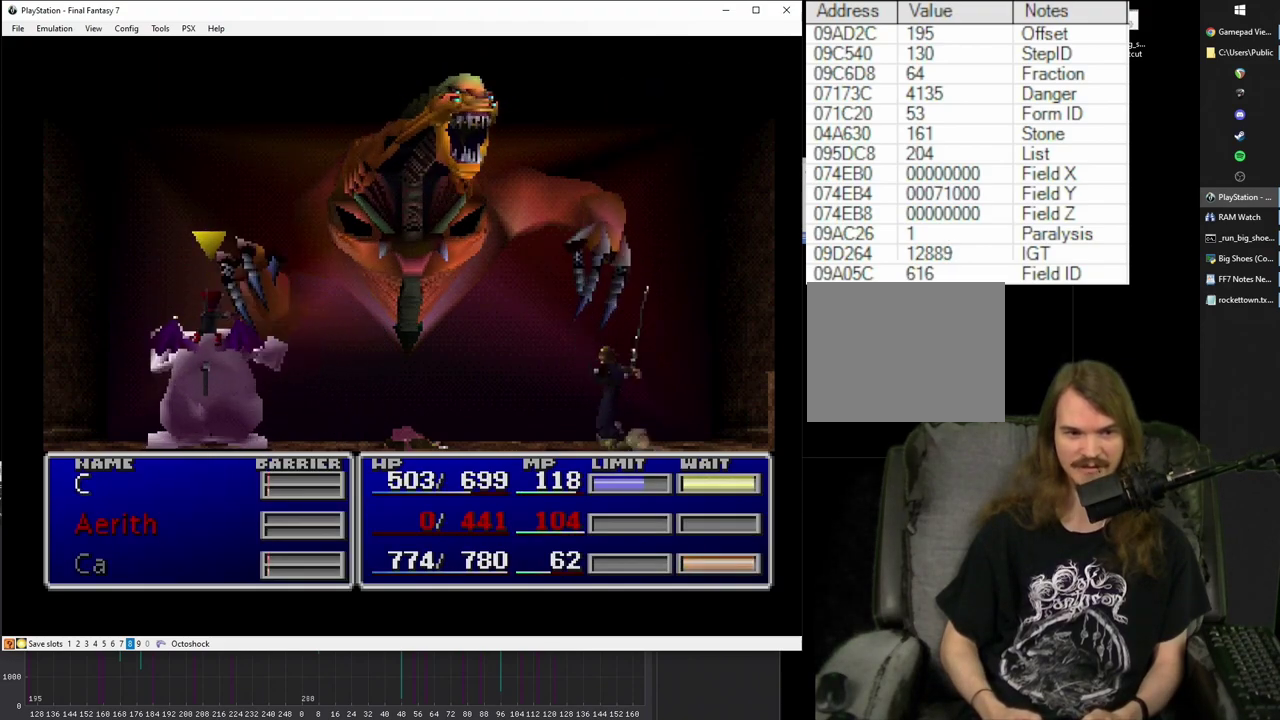
{"buttons": ["SQUARE"], "left_stick": "center", "right_stick": "center", "events": []}
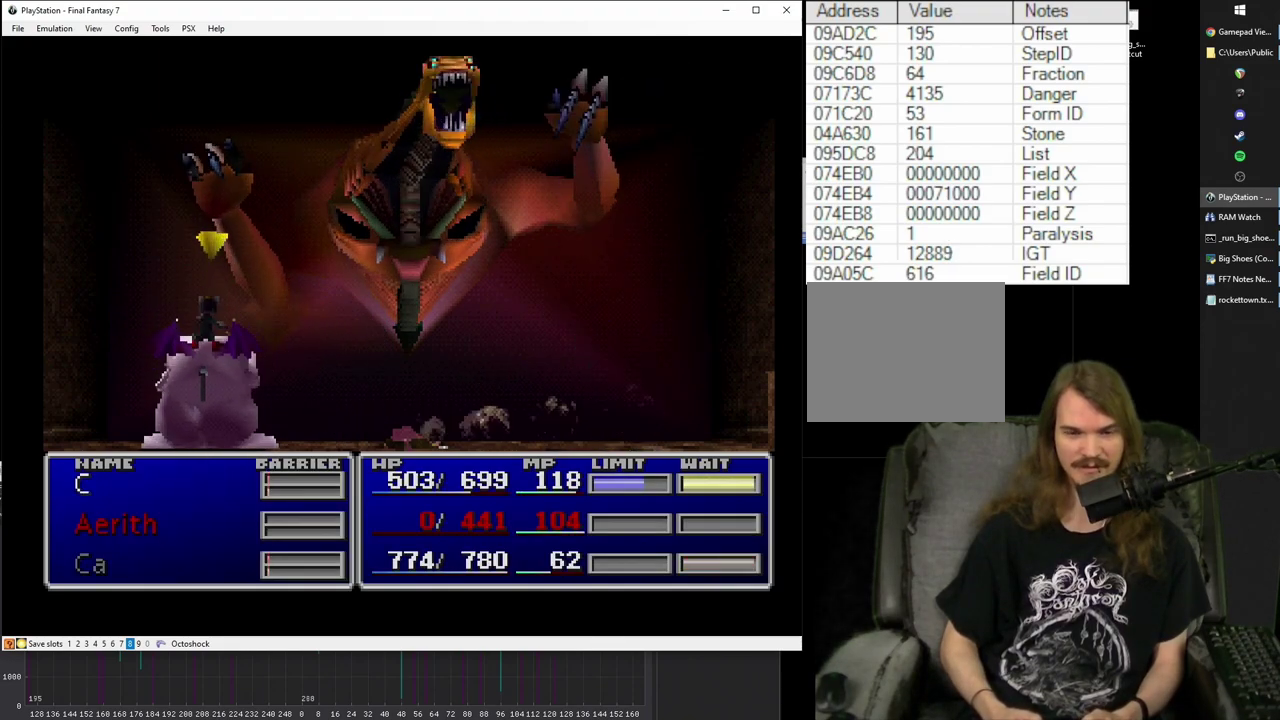
{"buttons": ["SQUARE"], "left_stick": "center", "right_stick": "center", "events": []}
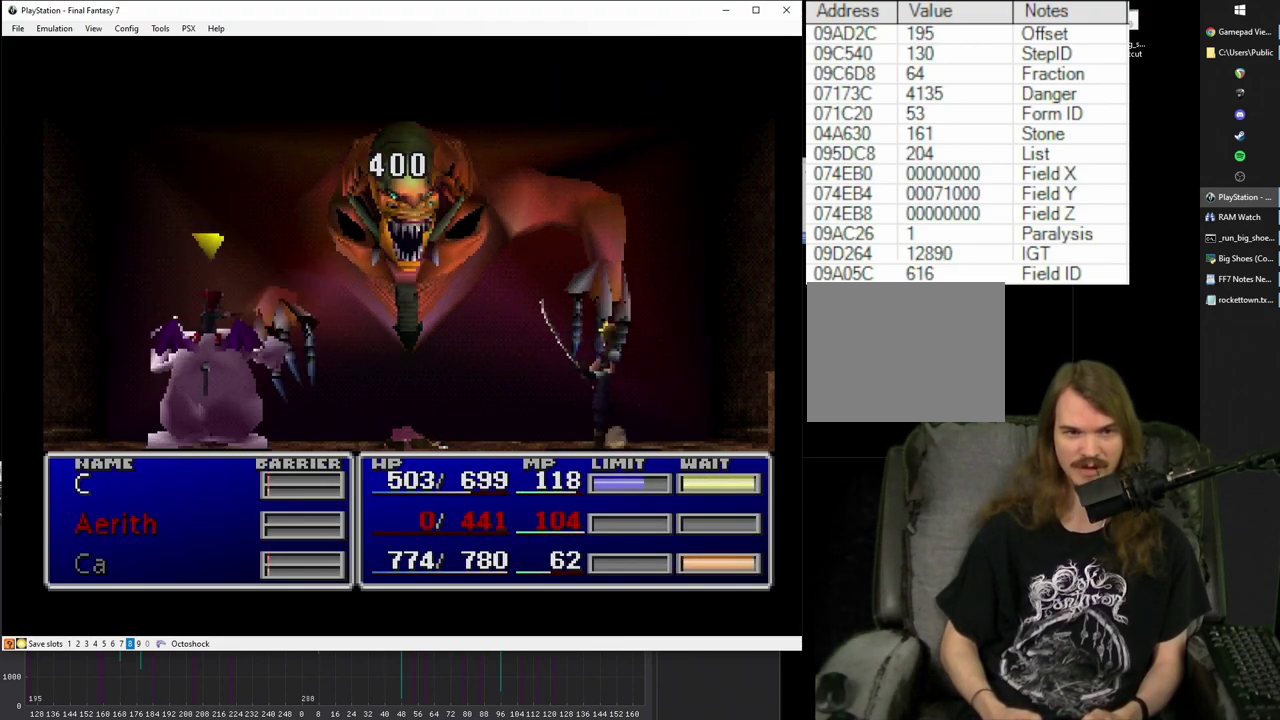
{"buttons": ["SQUARE"], "left_stick": "center", "right_stick": "center", "events": []}
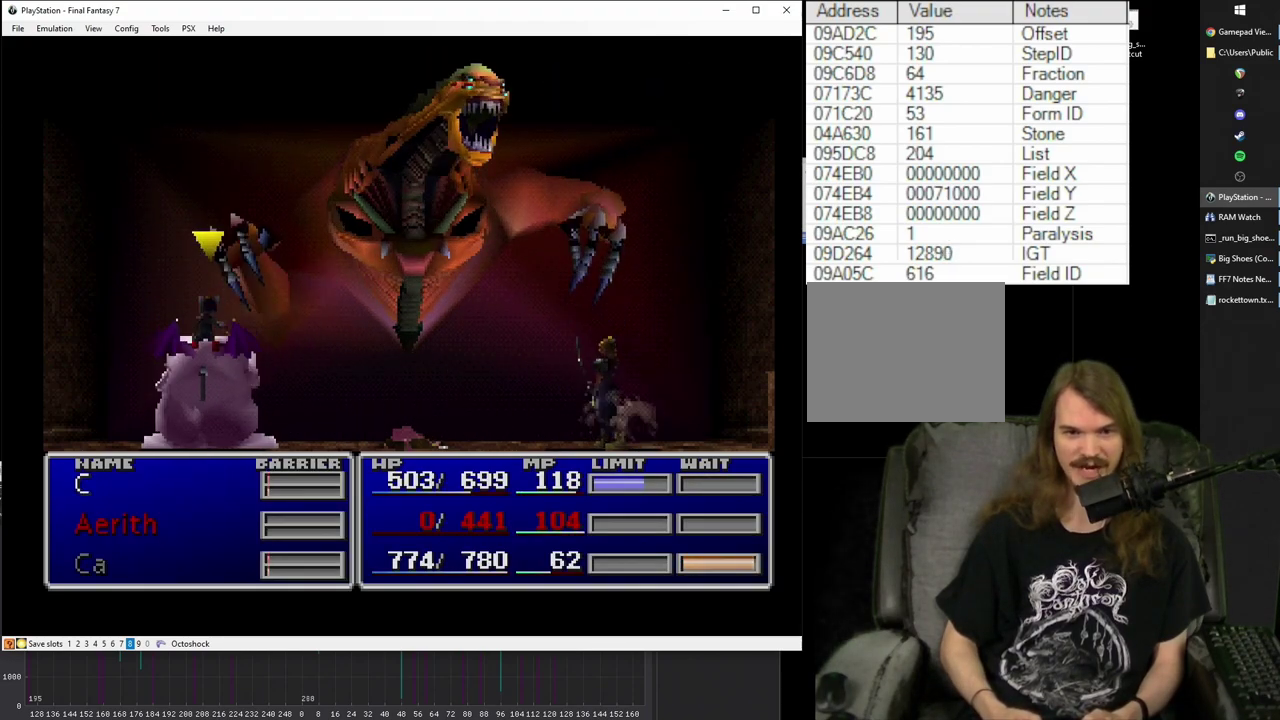
{"buttons": ["CROSS"], "left_stick": "center", "right_stick": "center", "events": [[83, "SQUARE", "up"], [450, "CROSS", "down"]]}
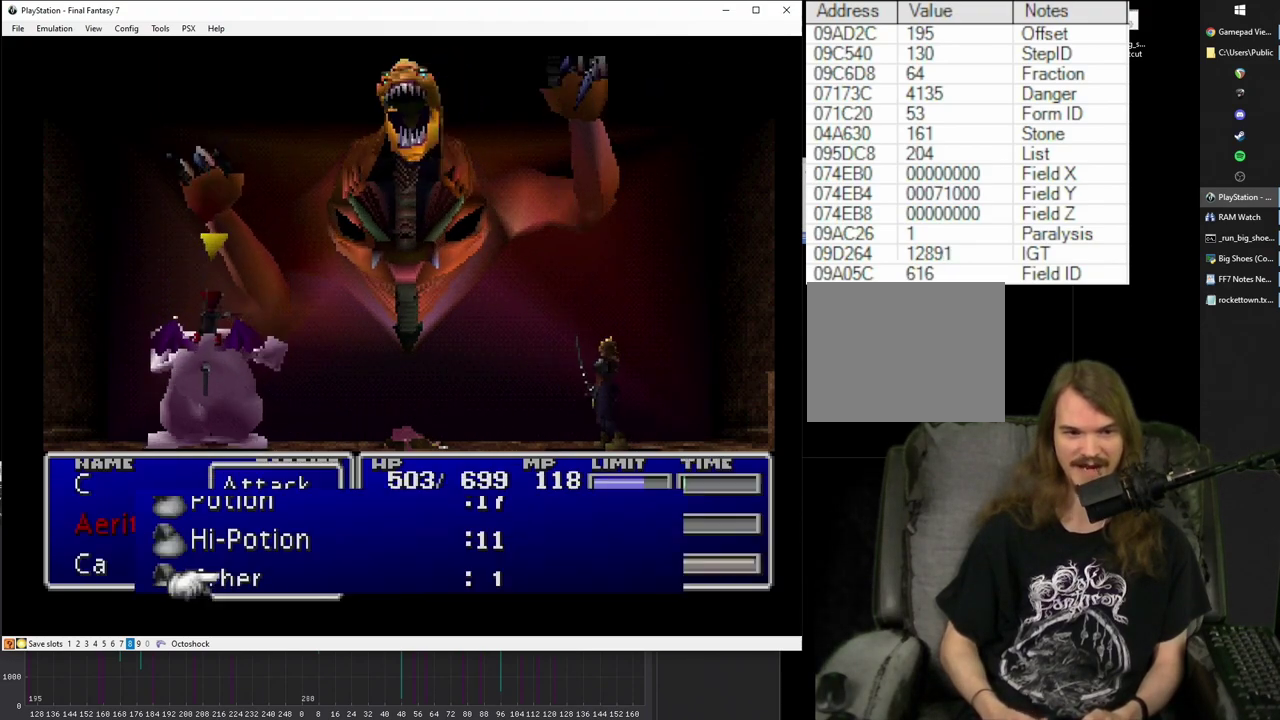
{"buttons": ["CIRCLE"], "left_stick": "center", "right_stick": "center", "events": [[50, "CROSS", "up"], [183, "DPAD_UP", "down"], [267, "DPAD_UP", "up"], [417, "CIRCLE", "down"]]}
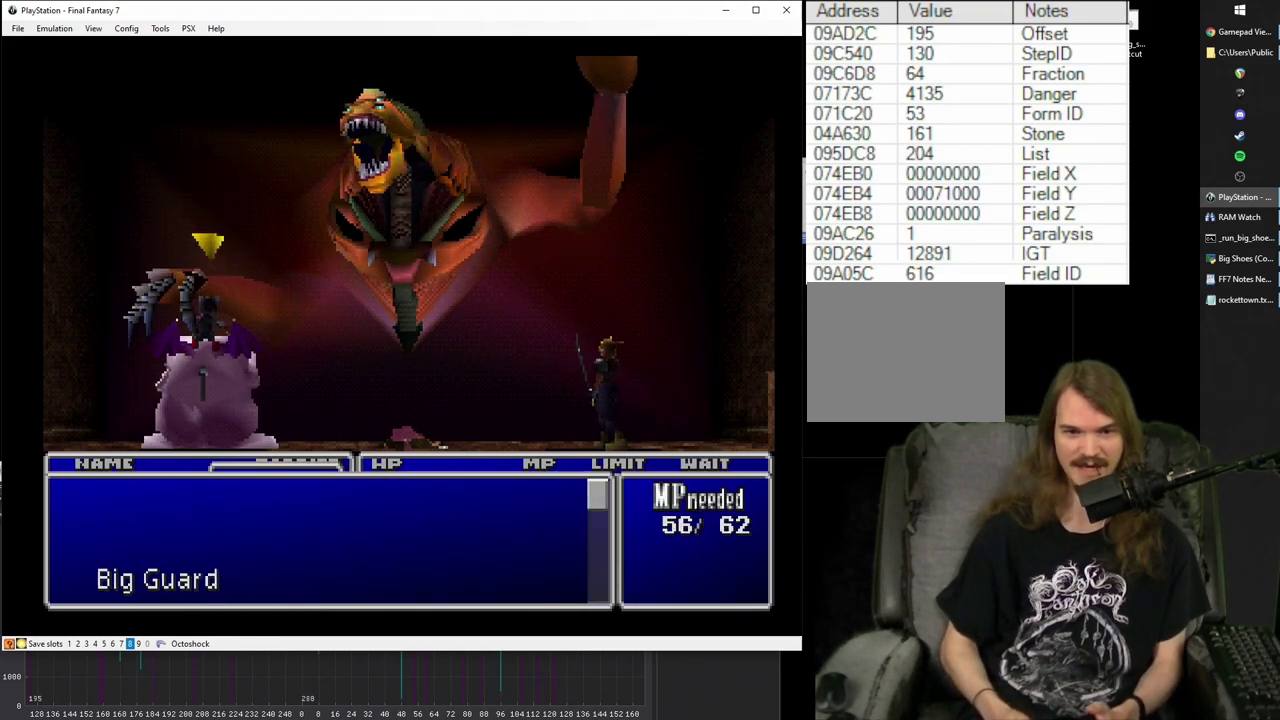
{"buttons": [], "left_stick": "center", "right_stick": "center", "events": [[50, "CIRCLE", "up"]]}
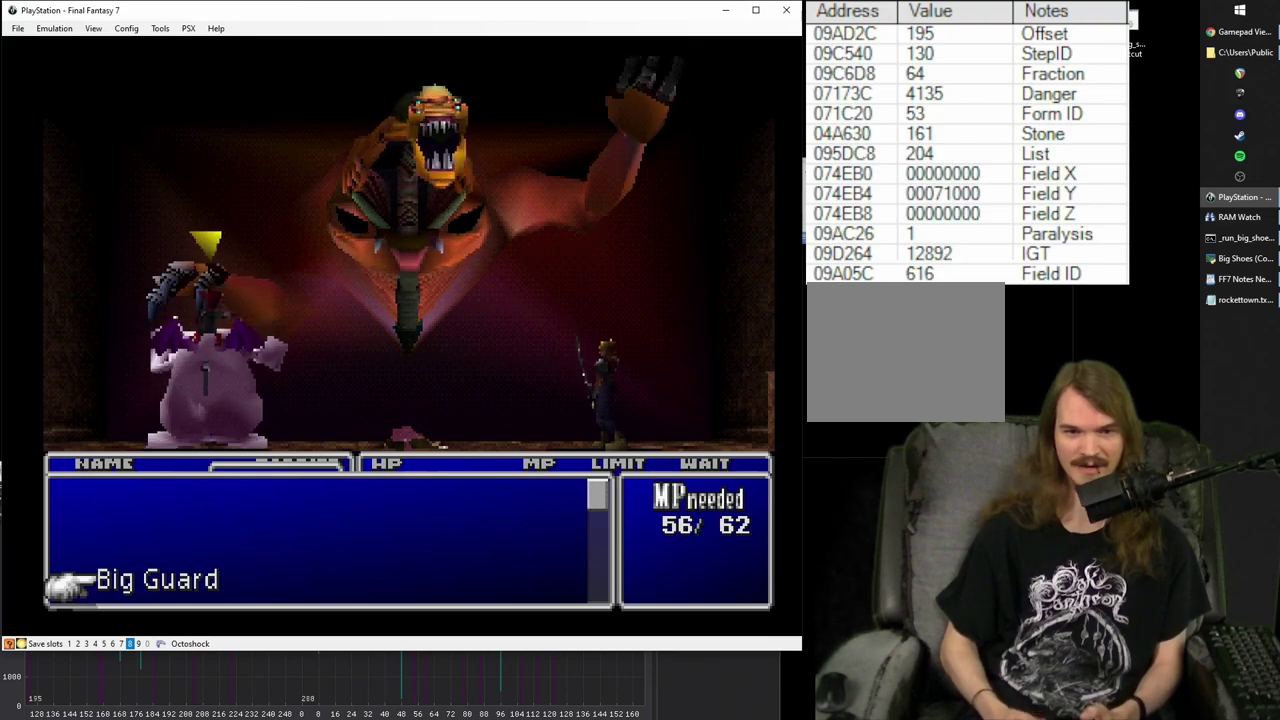
{"buttons": [], "left_stick": "center", "right_stick": "center", "events": [[17, "CROSS", "down"], [117, "CROSS", "up"], [300, "CIRCLE", "down"], [400, "CIRCLE", "up"]]}
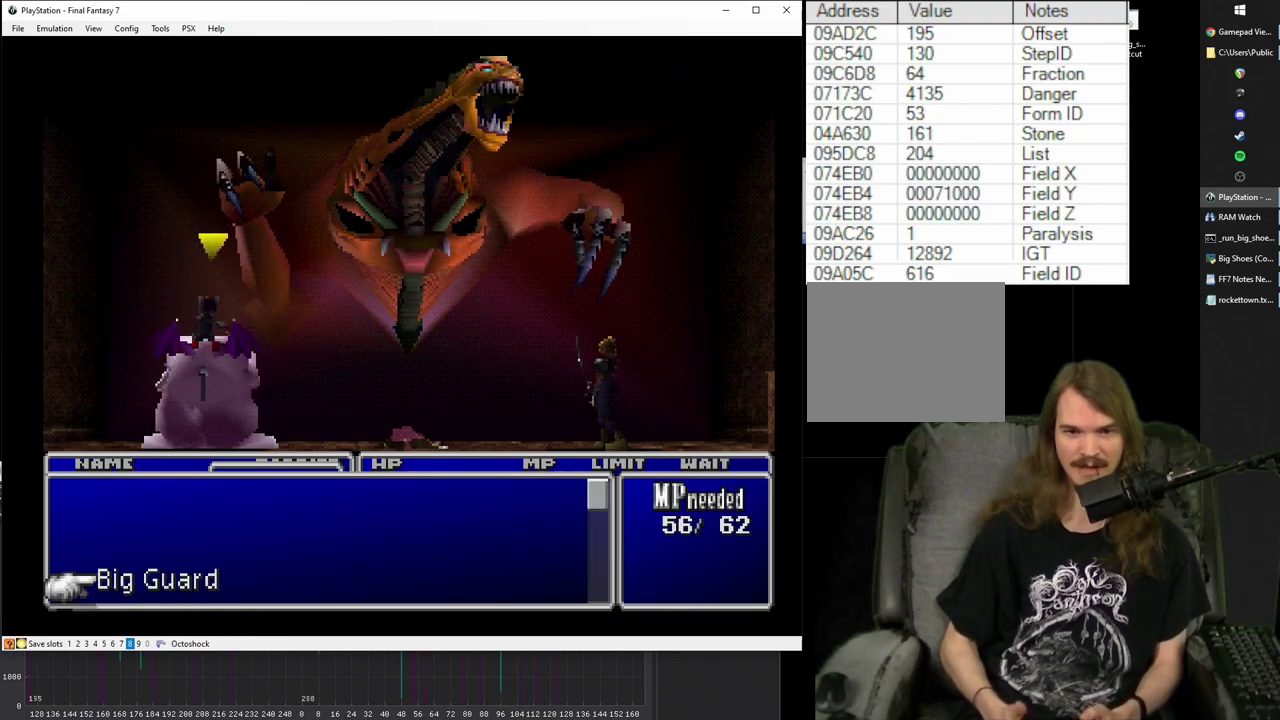
{"buttons": ["CIRCLE"], "left_stick": "center", "right_stick": "center", "events": [[450, "CIRCLE", "down"]]}
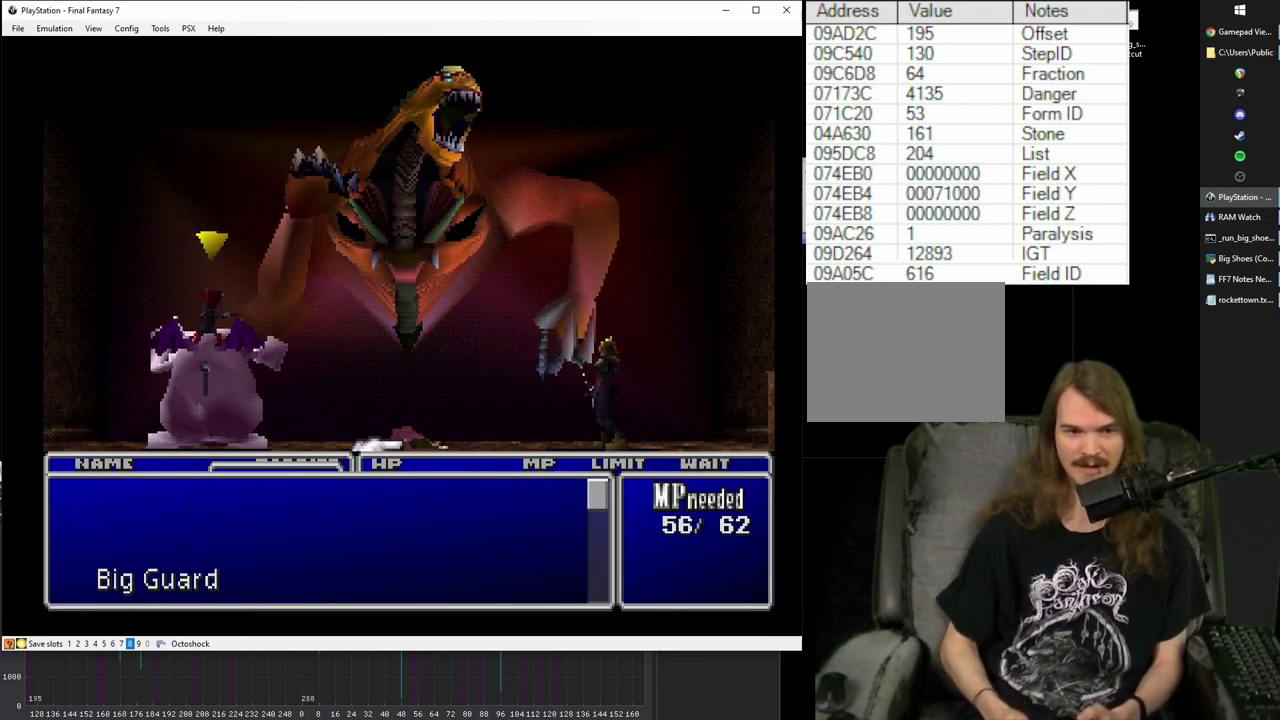
{"buttons": [], "left_stick": "center", "right_stick": "center", "events": [[50, "CIRCLE", "up"], [117, "CIRCLE", "down"], [200, "CIRCLE", "up"]]}